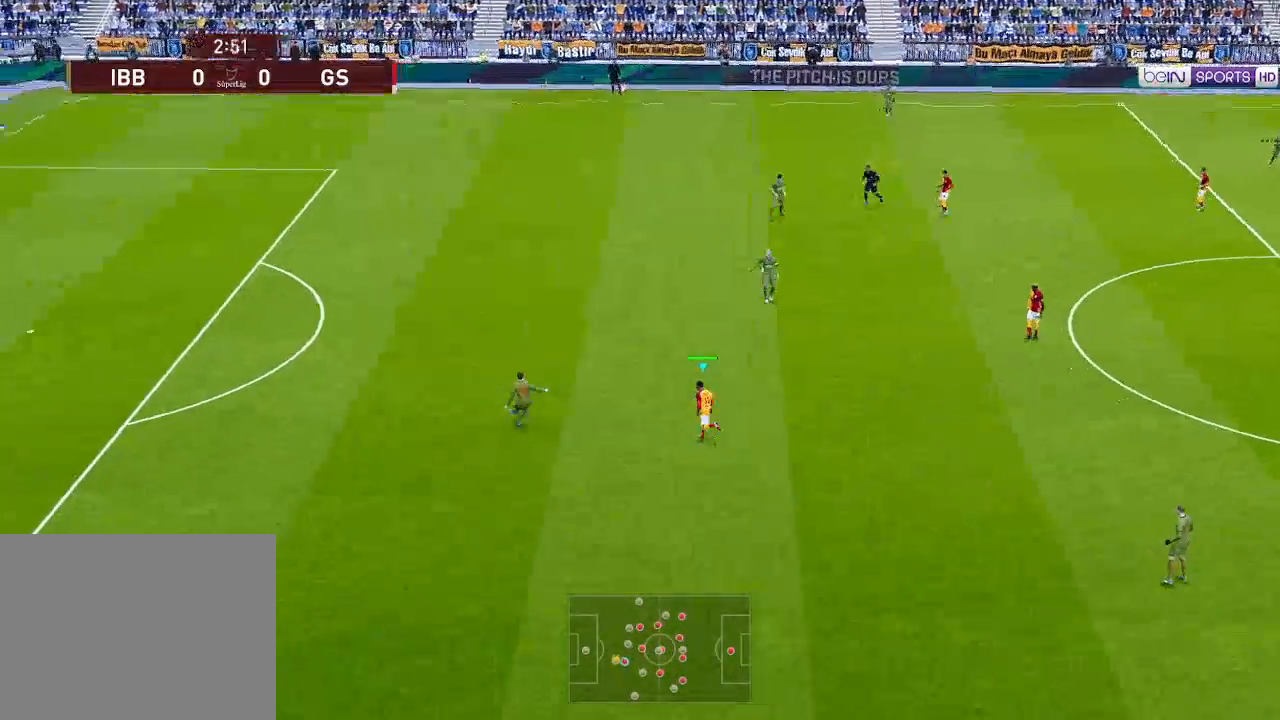
Gameplay with a controller (Xbox layout); each line is a JSON object with the inputs held at the frame after it. "events" lists button and stick changes between this image and that frame as [ms after this image, input, new state], when the widget could be followed in between.
{"buttons": ["DPAD_LEFT"], "left_stick": "center", "right_stick": "center", "events": [[167, "L1", "down"], [267, "L1", "up"], [333, "DPAD_UP", "up"], [333, "R1", "up"]]}
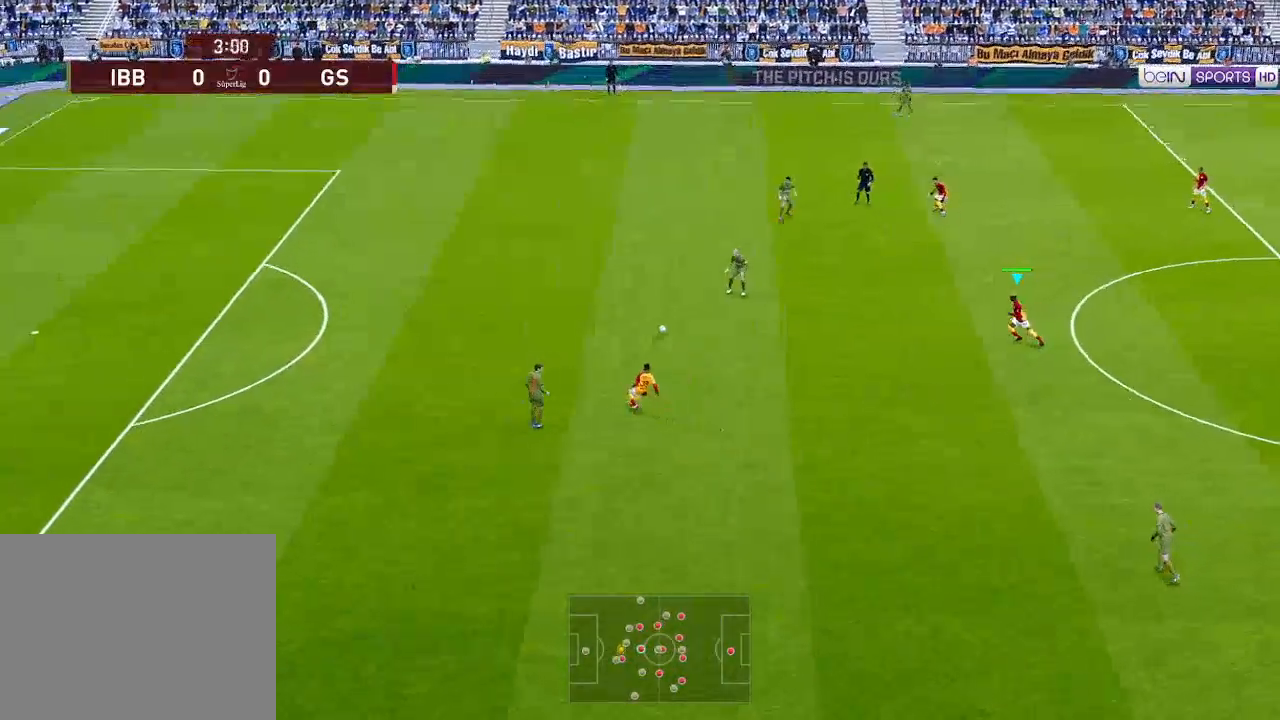
{"buttons": ["R1", "DPAD_UP"], "left_stick": "center", "right_stick": "center", "events": [[100, "DPAD_UP", "down"], [100, "R1", "down"], [433, "DPAD_LEFT", "up"]]}
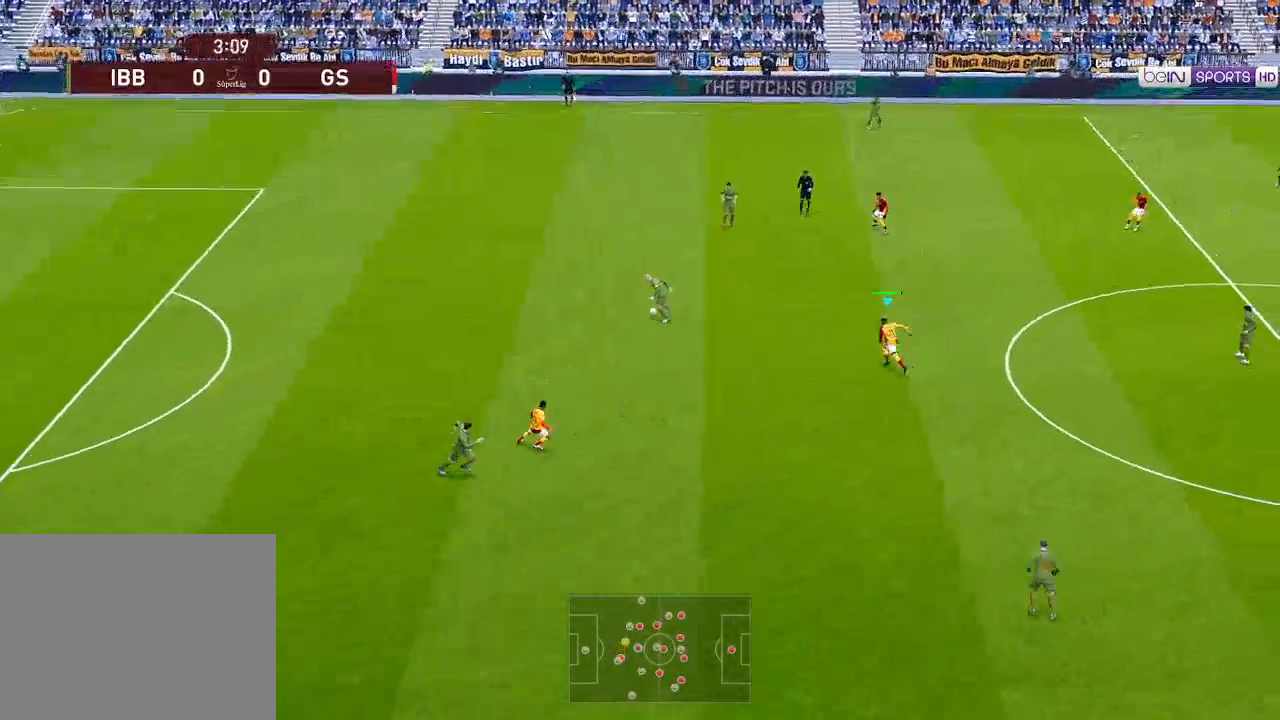
{"buttons": ["A", "R1", "DPAD_UP"], "left_stick": "center", "right_stick": "center", "events": [[200, "A", "down"]]}
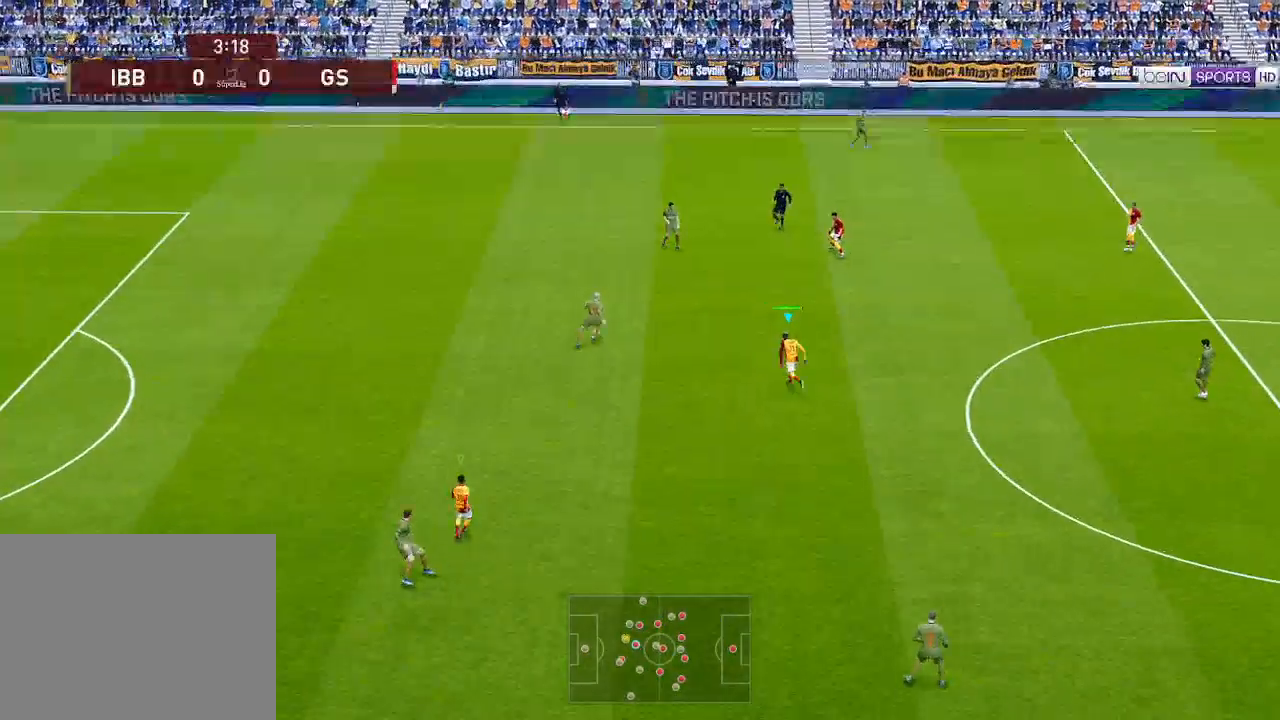
{"buttons": ["A", "R1"], "left_stick": "center", "right_stick": "center", "events": [[133, "DPAD_UP", "up"]]}
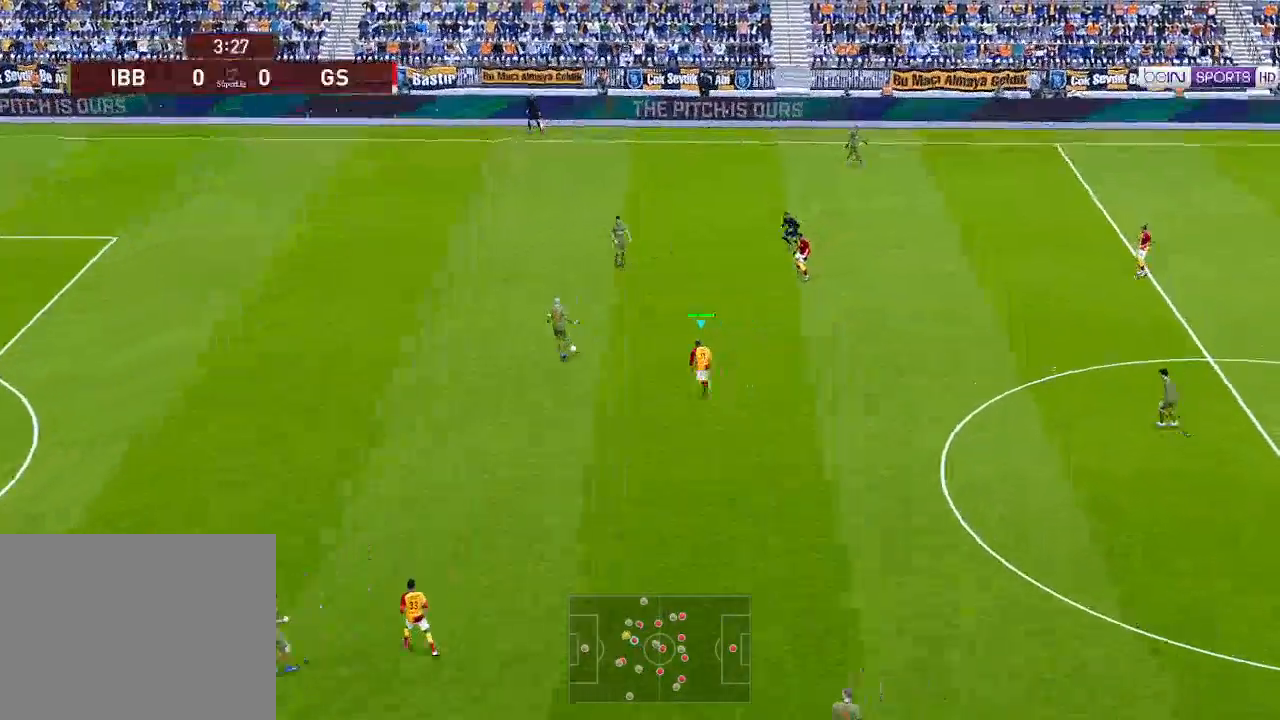
{"buttons": ["A", "R1"], "left_stick": "center", "right_stick": "center", "events": [[300, "L1", "down"], [400, "L1", "up"]]}
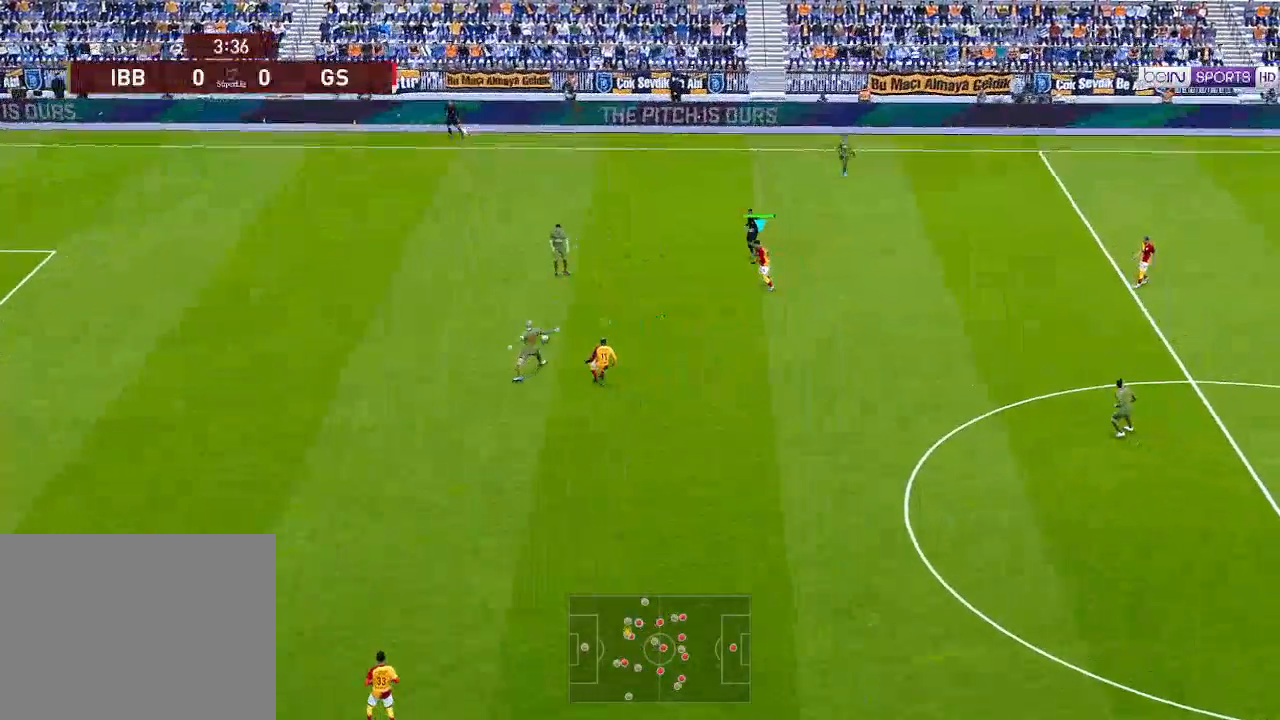
{"buttons": ["A", "R1"], "left_stick": "center", "right_stick": "center", "events": [[133, "L1", "down"], [200, "L1", "up"]]}
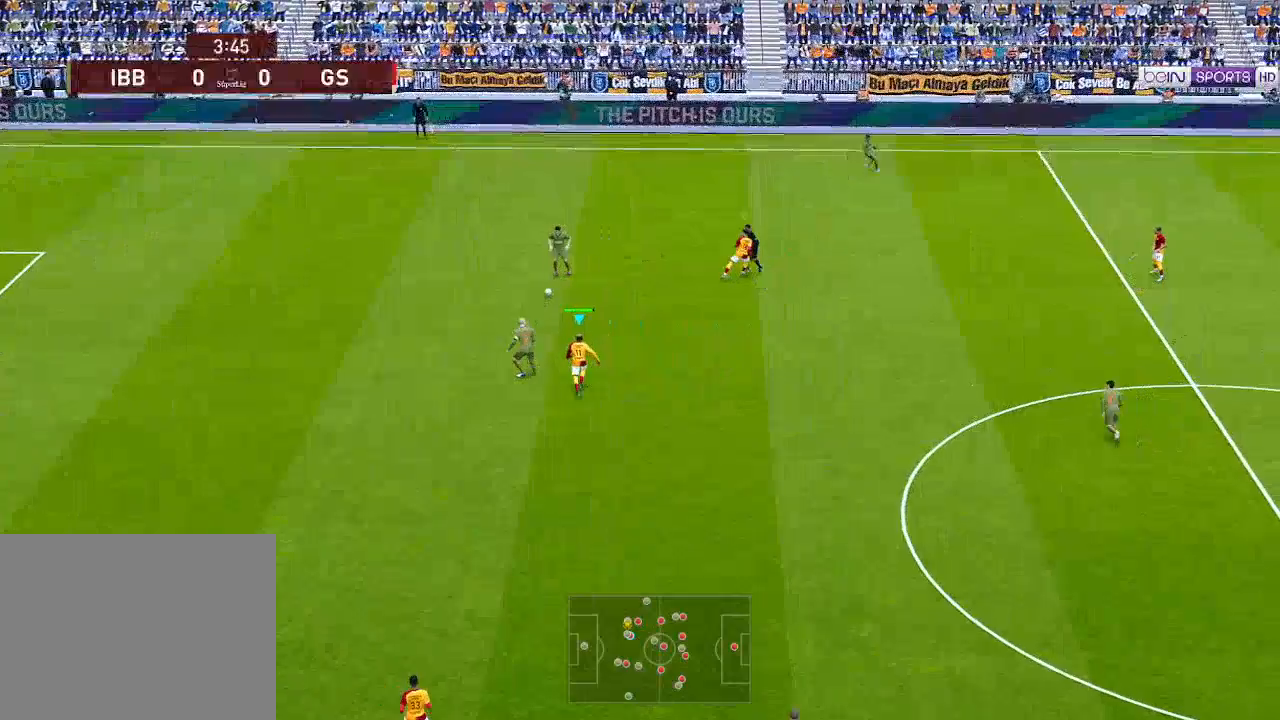
{"buttons": ["A", "R1"], "left_stick": "center", "right_stick": "center", "events": [[33, "L1", "down"], [100, "L1", "up"]]}
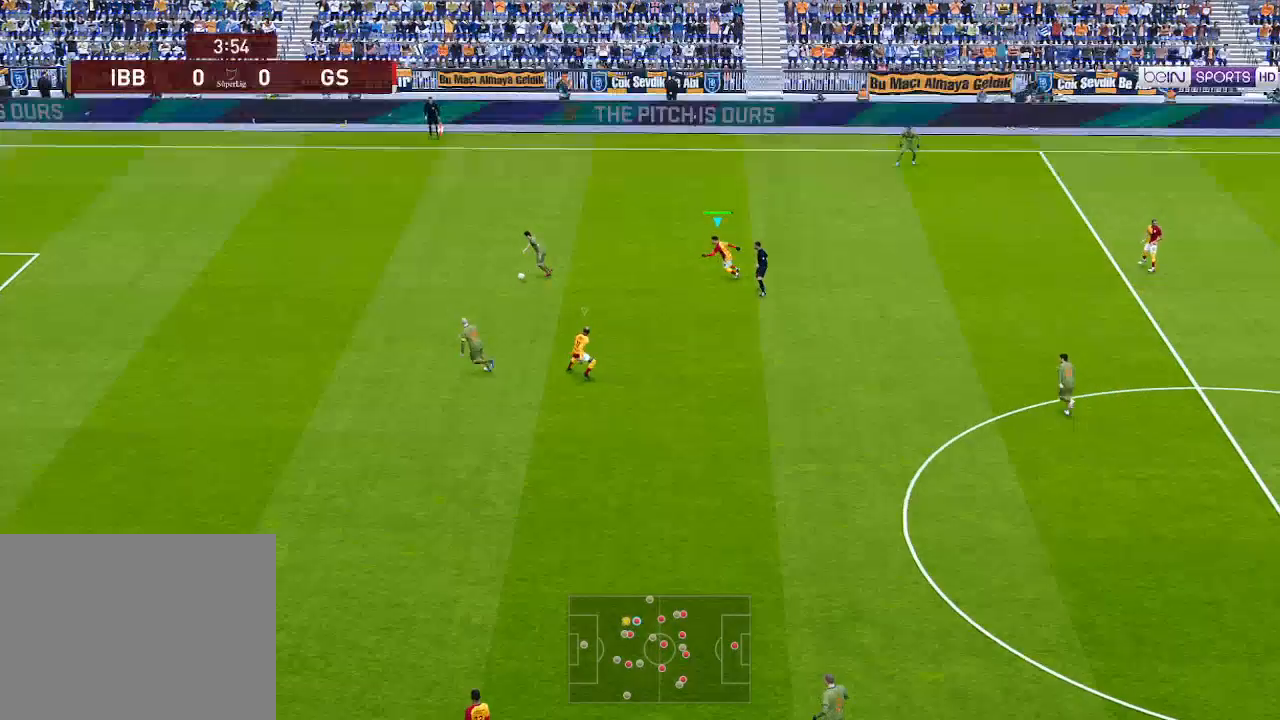
{"buttons": ["A", "R1"], "left_stick": "center", "right_stick": "center", "events": []}
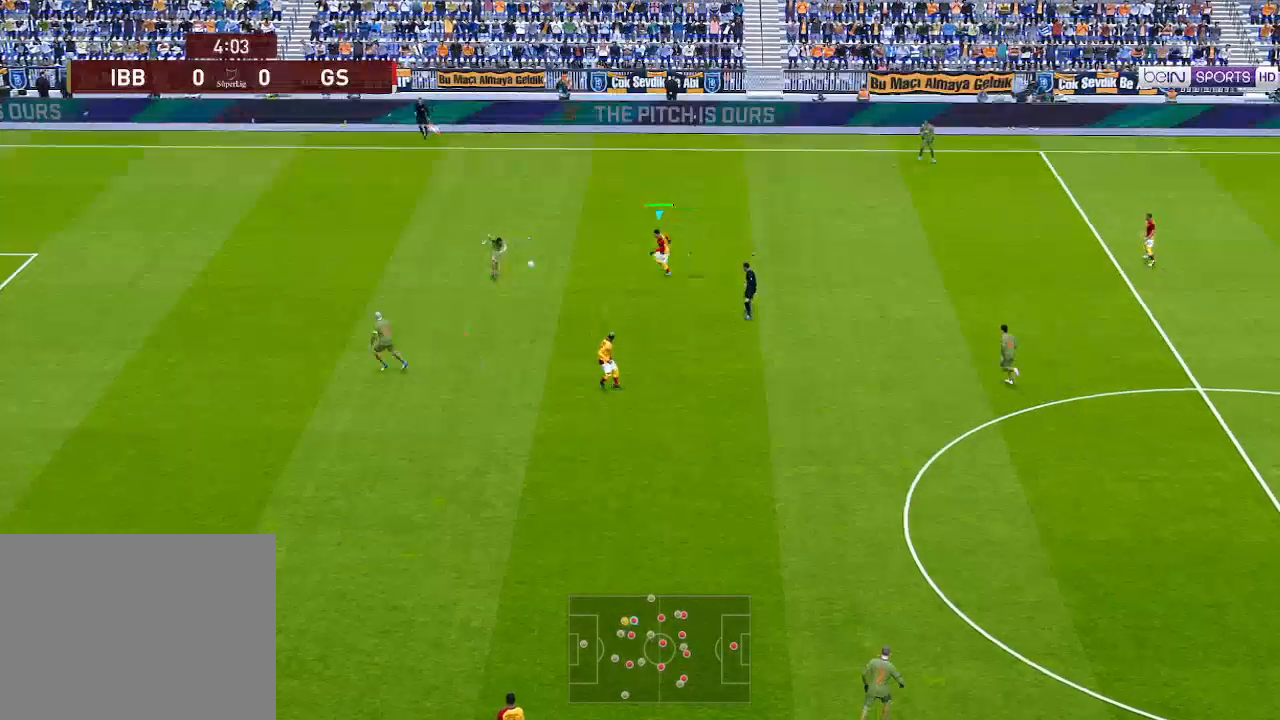
{"buttons": ["A", "R1"], "left_stick": "center", "right_stick": "center", "events": []}
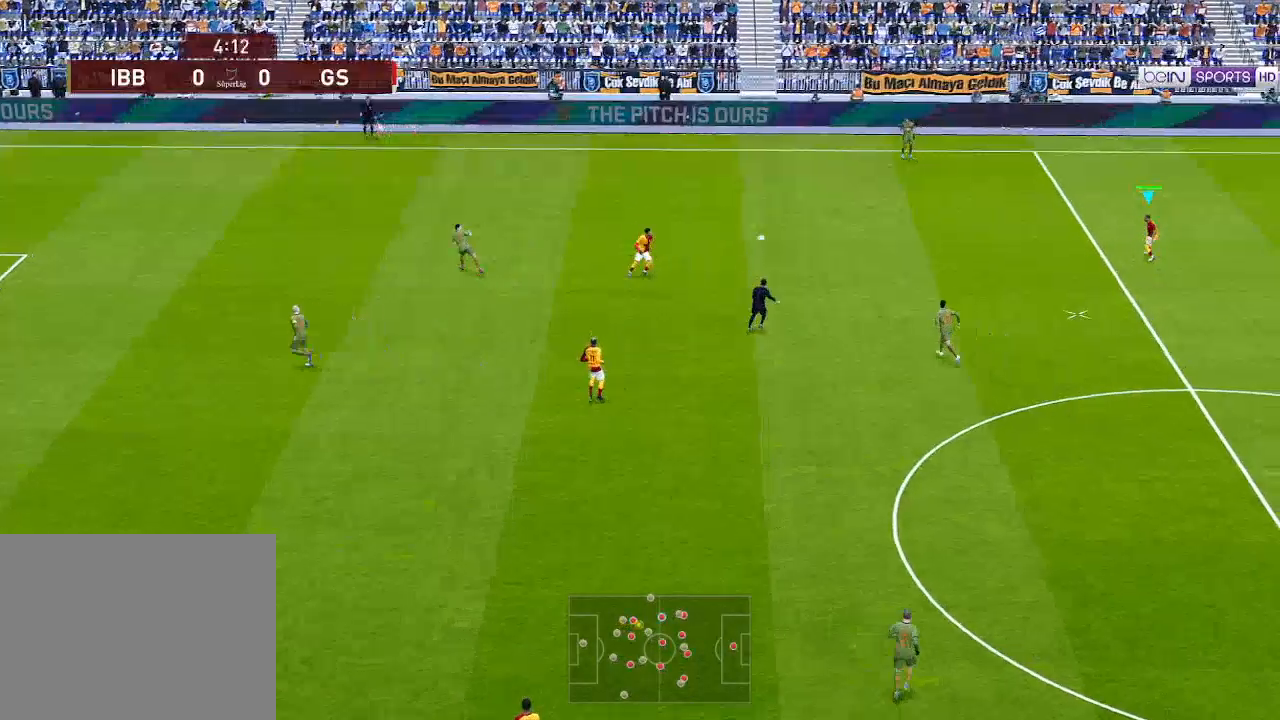
{"buttons": ["R1", "DPAD_DOWN", "DPAD_LEFT"], "left_stick": "center", "right_stick": "center", "events": [[300, "A", "up"], [300, "DPAD_LEFT", "down"], [400, "A", "down"], [400, "DPAD_DOWN", "down"], [500, "A", "up"]]}
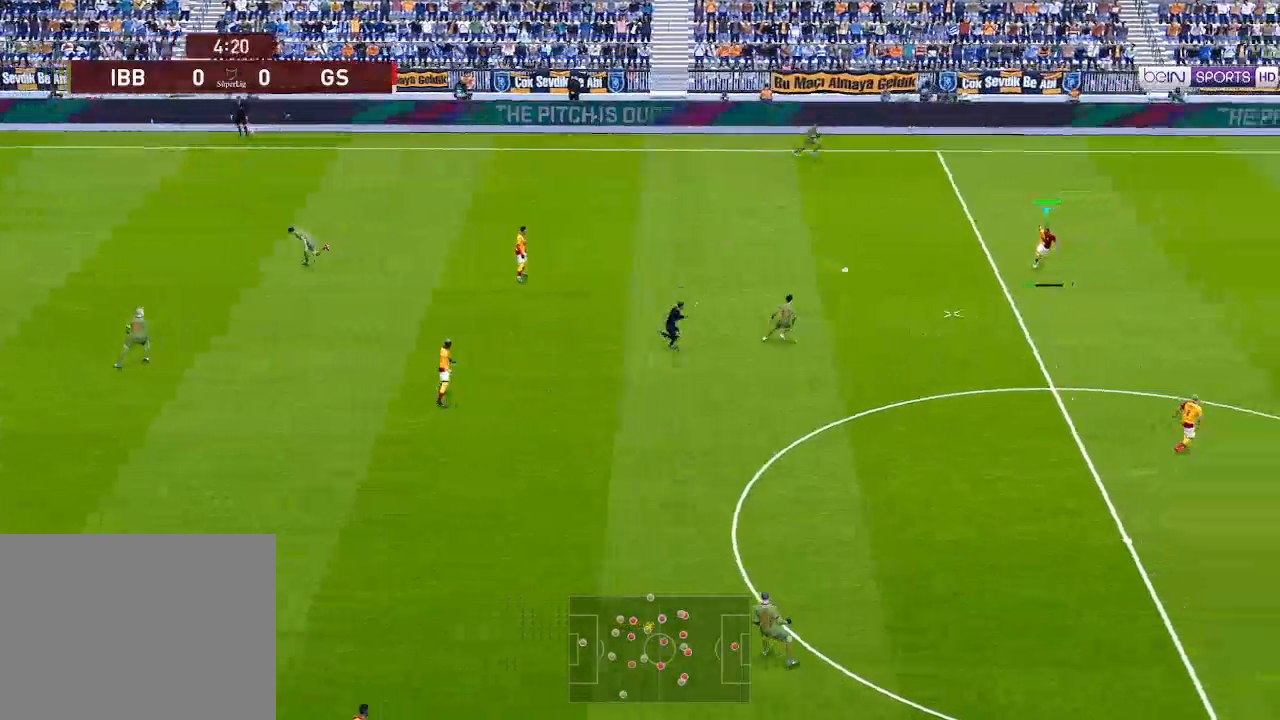
{"buttons": ["R1", "DPAD_DOWN", "DPAD_LEFT"], "left_stick": "center", "right_stick": "center", "events": []}
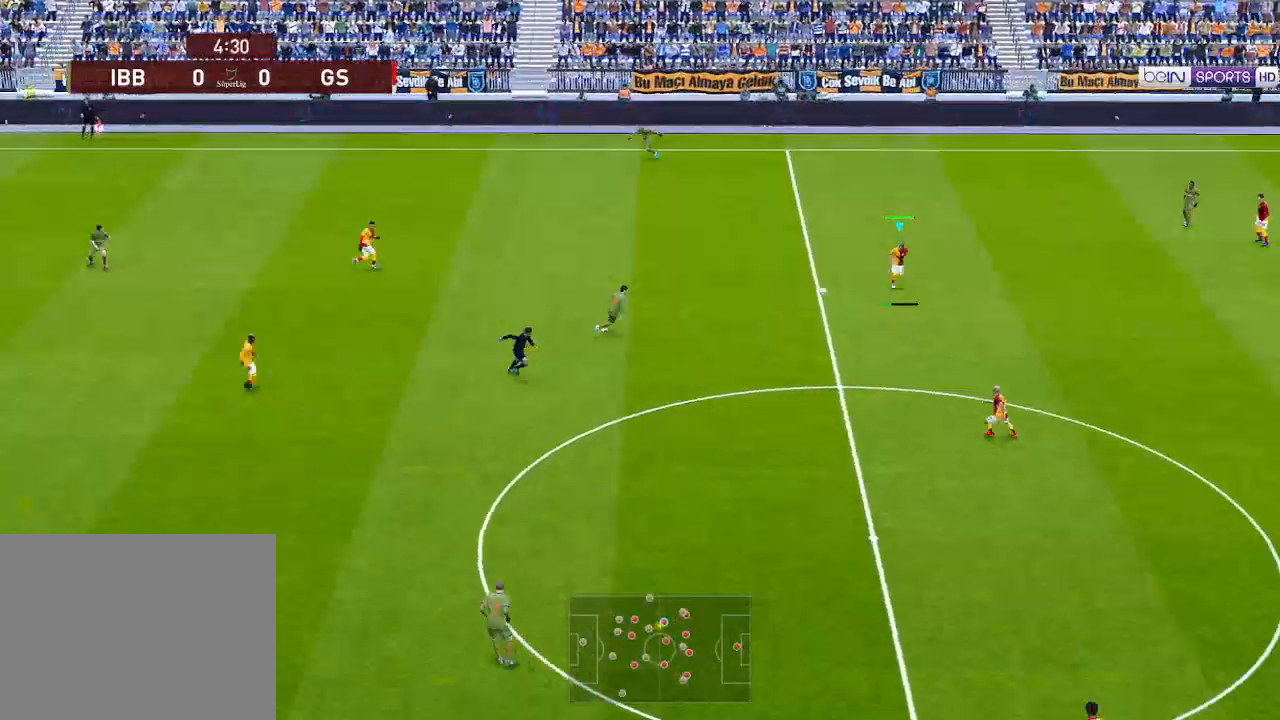
{"buttons": ["R1", "DPAD_DOWN", "DPAD_LEFT"], "left_stick": "center", "right_stick": "center", "events": []}
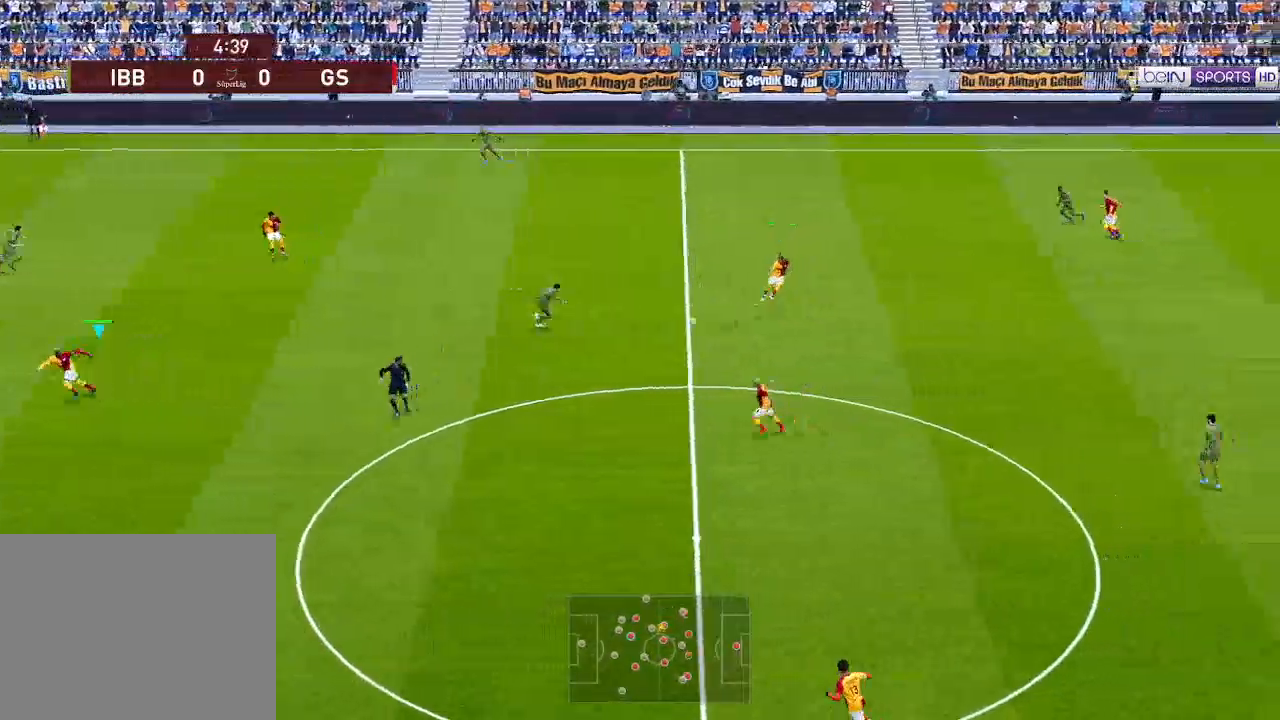
{"buttons": ["R1", "DPAD_DOWN", "DPAD_RIGHT"], "left_stick": "center", "right_stick": "center", "events": [[300, "DPAD_DOWN", "up"], [333, "DPAD_LEFT", "up"], [400, "DPAD_DOWN", "down"], [433, "DPAD_RIGHT", "down"]]}
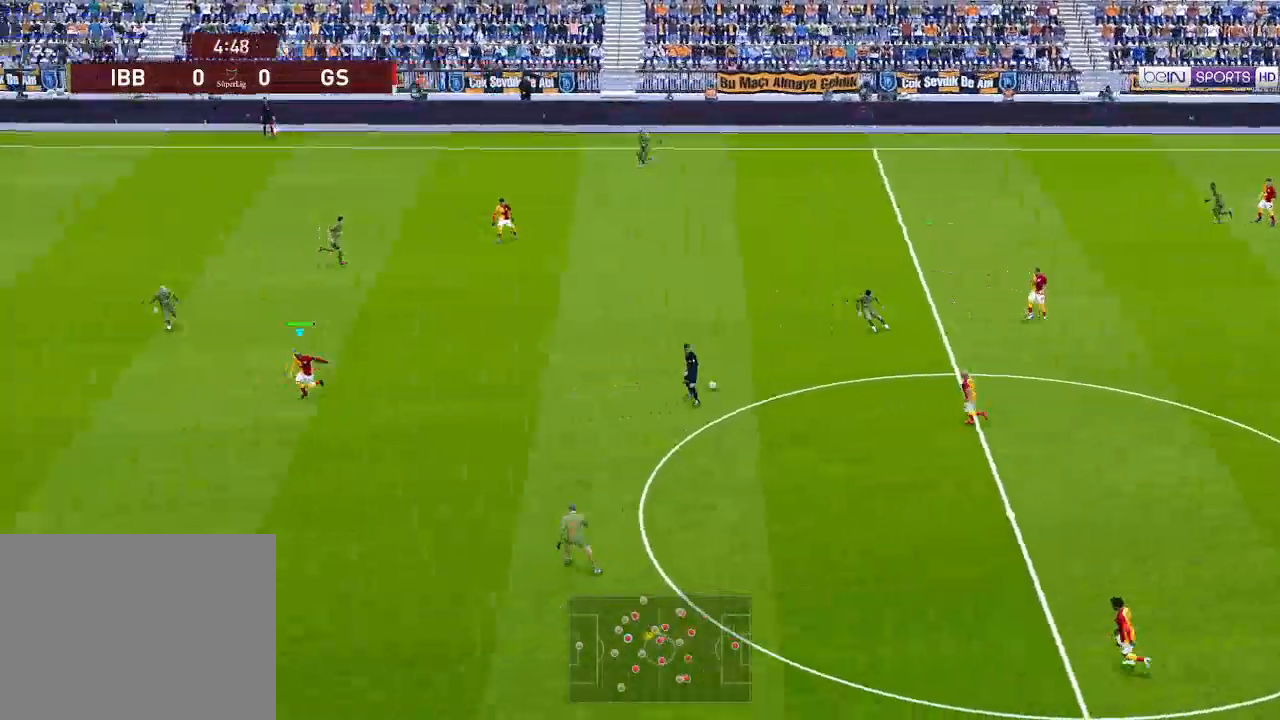
{"buttons": ["R1", "DPAD_DOWN", "DPAD_LEFT"], "left_stick": "center", "right_stick": "center", "events": [[133, "DPAD_RIGHT", "up"], [267, "R1", "up"], [333, "R1", "down"], [433, "DPAD_LEFT", "down"]]}
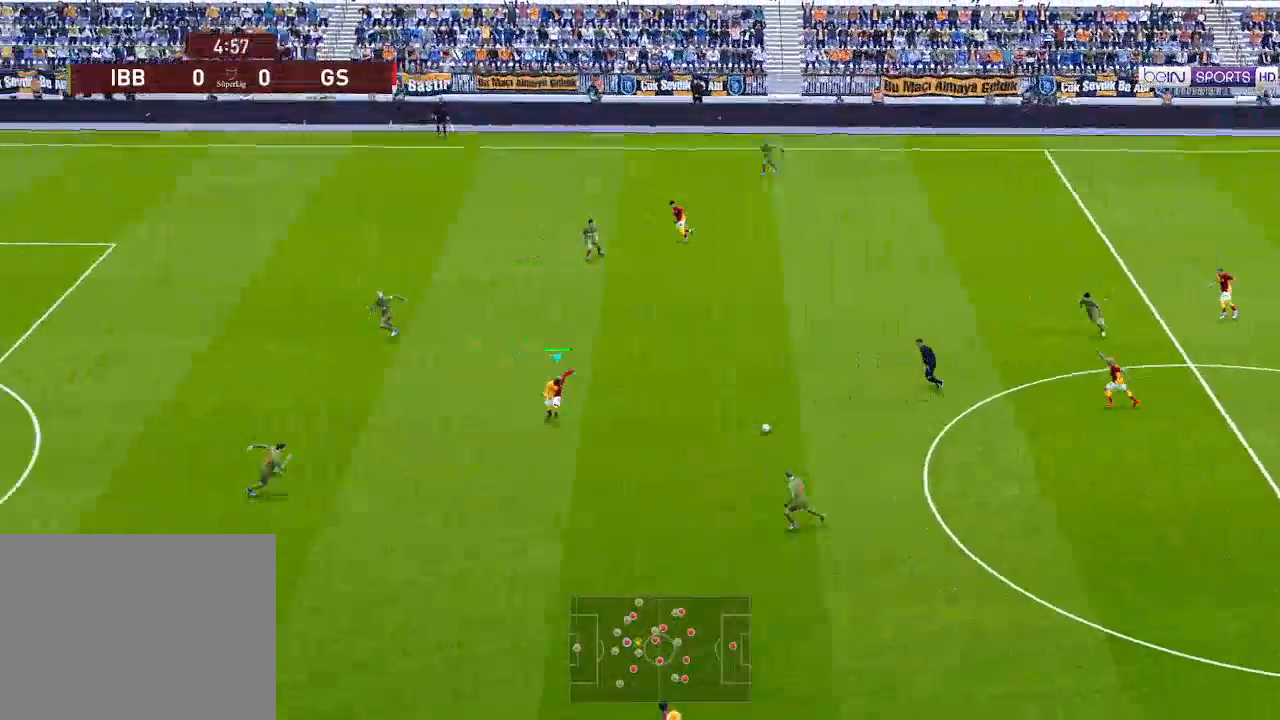
{"buttons": ["R1", "DPAD_DOWN"], "left_stick": "center", "right_stick": "center", "events": [[300, "A", "down"], [333, "DPAD_LEFT", "up"], [367, "A", "up"], [367, "DPAD_LEFT", "down"], [433, "DPAD_LEFT", "up"]]}
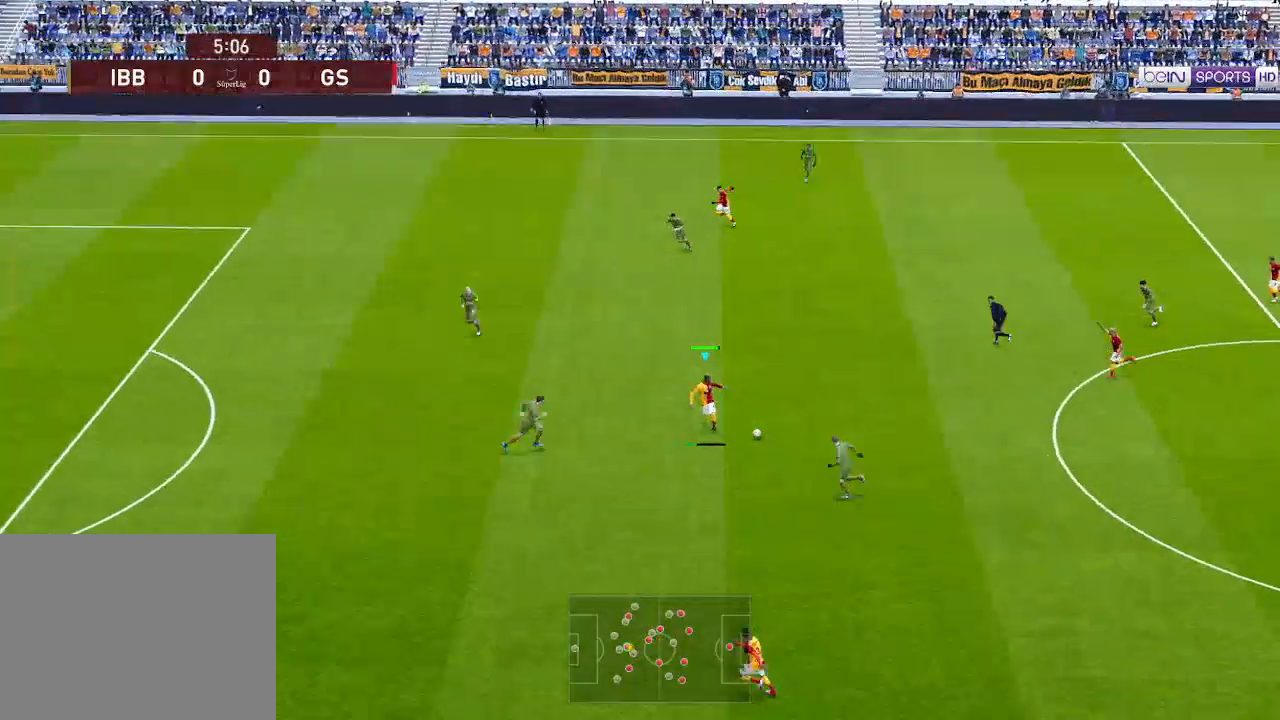
{"buttons": ["R1", "DPAD_LEFT"], "left_stick": "center", "right_stick": "center", "events": [[133, "DPAD_LEFT", "down"], [233, "DPAD_DOWN", "up"]]}
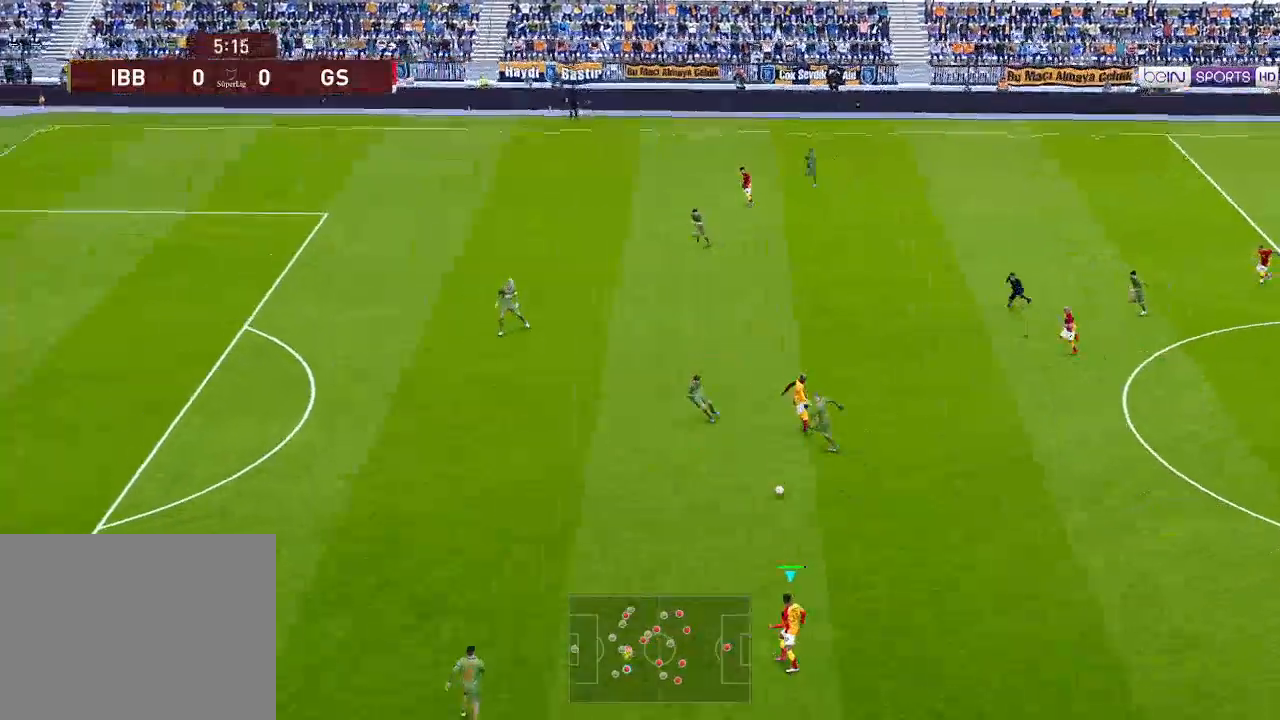
{"buttons": ["R1", "DPAD_UP", "DPAD_LEFT"], "left_stick": "center", "right_stick": "center", "events": [[200, "DPAD_UP", "down"]]}
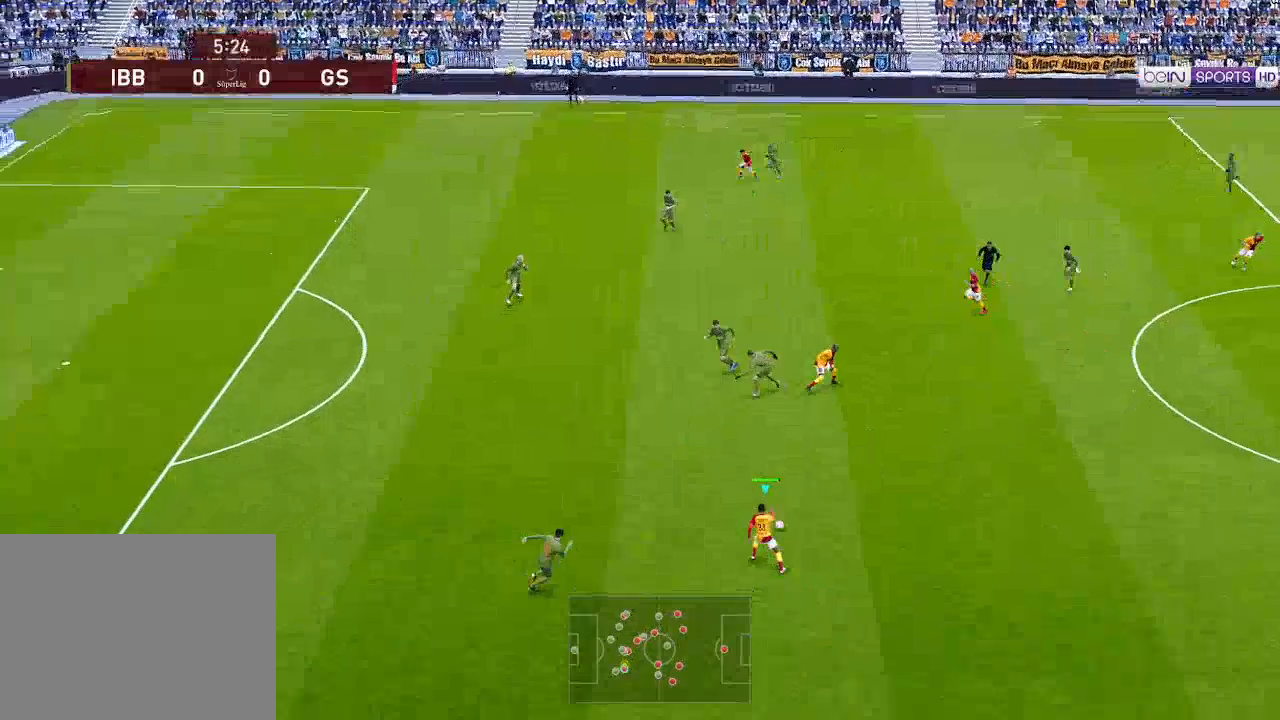
{"buttons": ["R1", "DPAD_UP", "DPAD_LEFT"], "left_stick": "center", "right_stick": "center", "events": []}
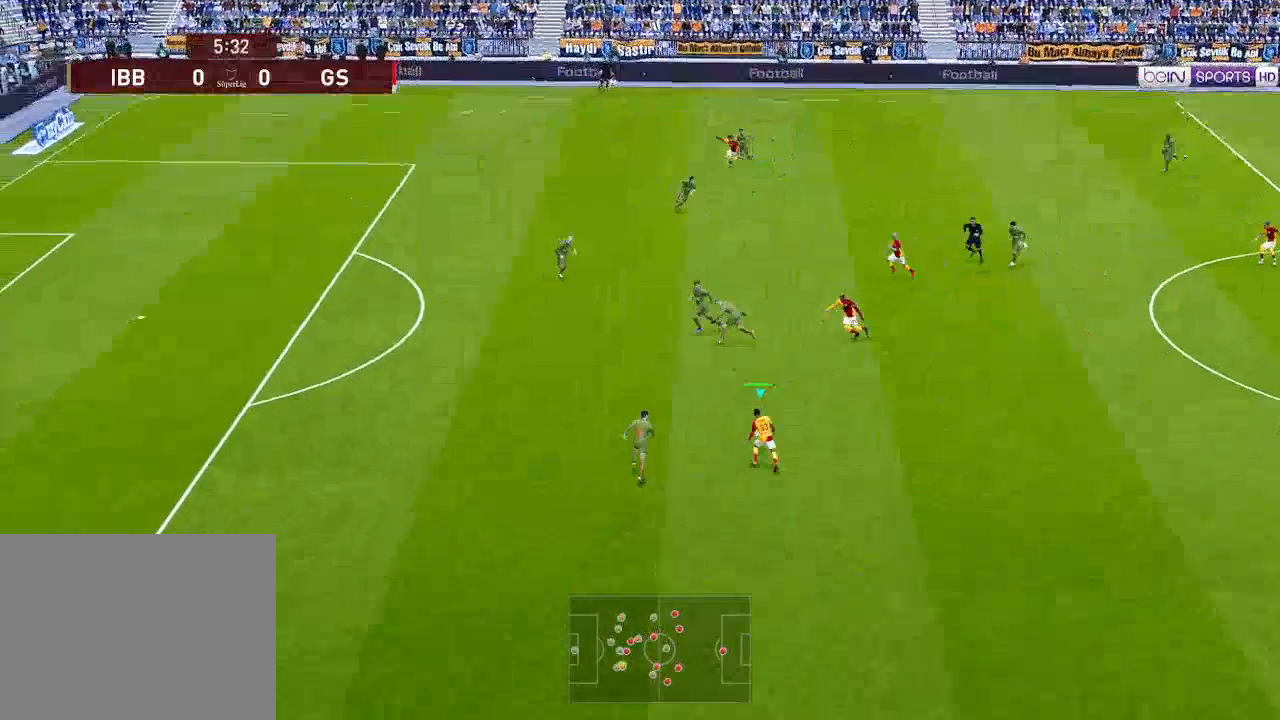
{"buttons": ["DPAD_DOWN"], "left_stick": "center", "right_stick": "center", "events": [[33, "DPAD_UP", "up"], [67, "DPAD_DOWN", "down"], [67, "DPAD_LEFT", "up"], [67, "R1", "up"], [300, "R2", "down"], [433, "R2", "up"]]}
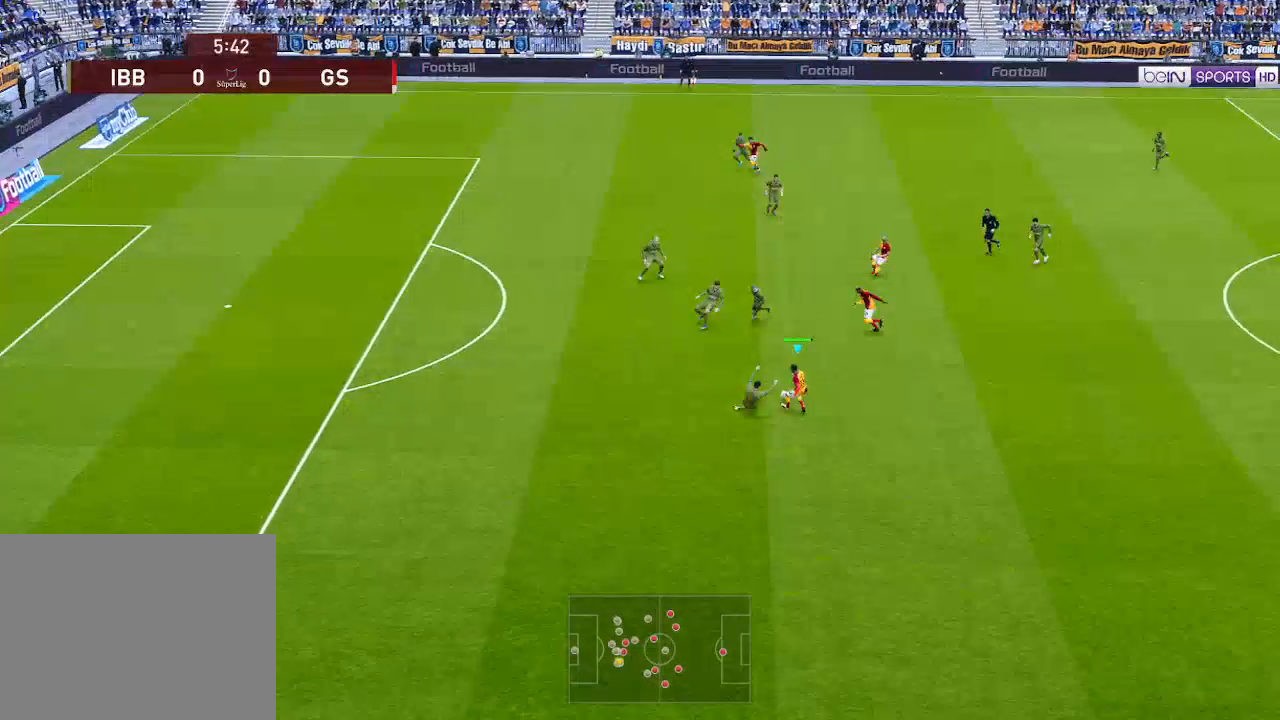
{"buttons": ["L1", "R1", "DPAD_DOWN"], "left_stick": "center", "right_stick": "center", "events": [[67, "R1", "down"], [467, "L1", "down"]]}
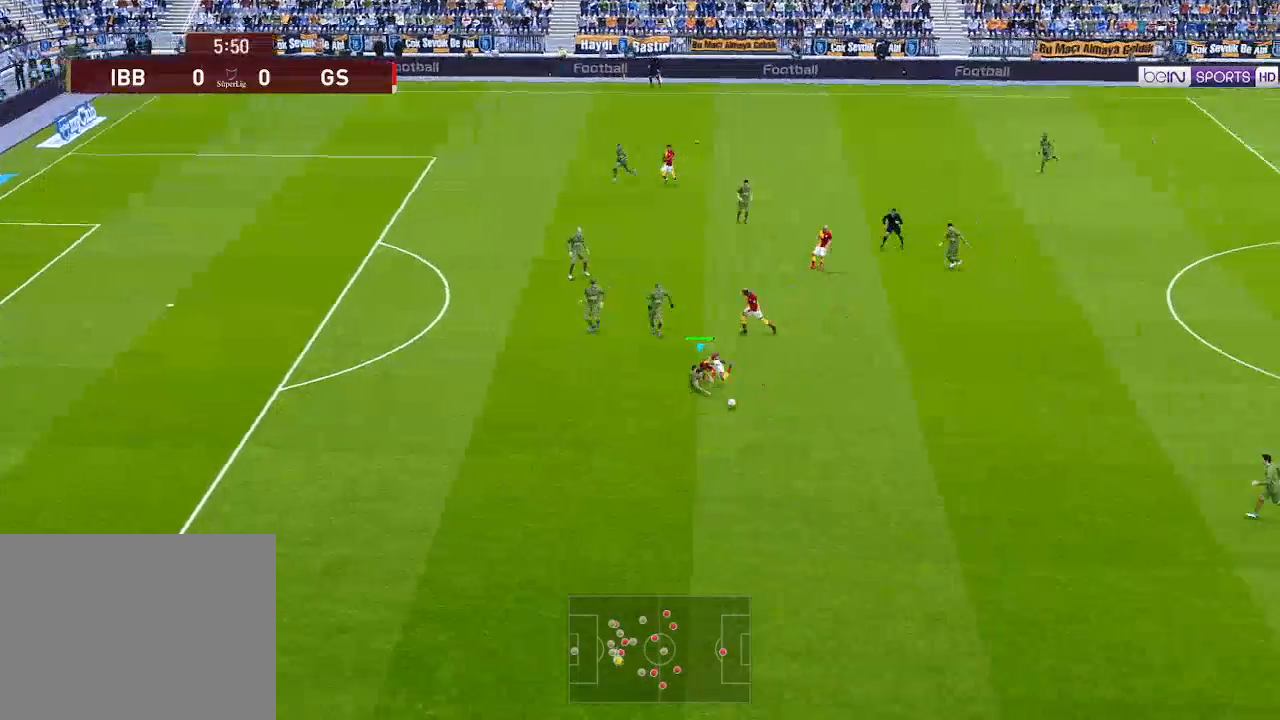
{"buttons": ["L1", "R1", "DPAD_DOWN", "DPAD_RIGHT"], "left_stick": "center", "right_stick": "center", "events": [[67, "L1", "up"], [467, "DPAD_RIGHT", "down"], [467, "L1", "down"]]}